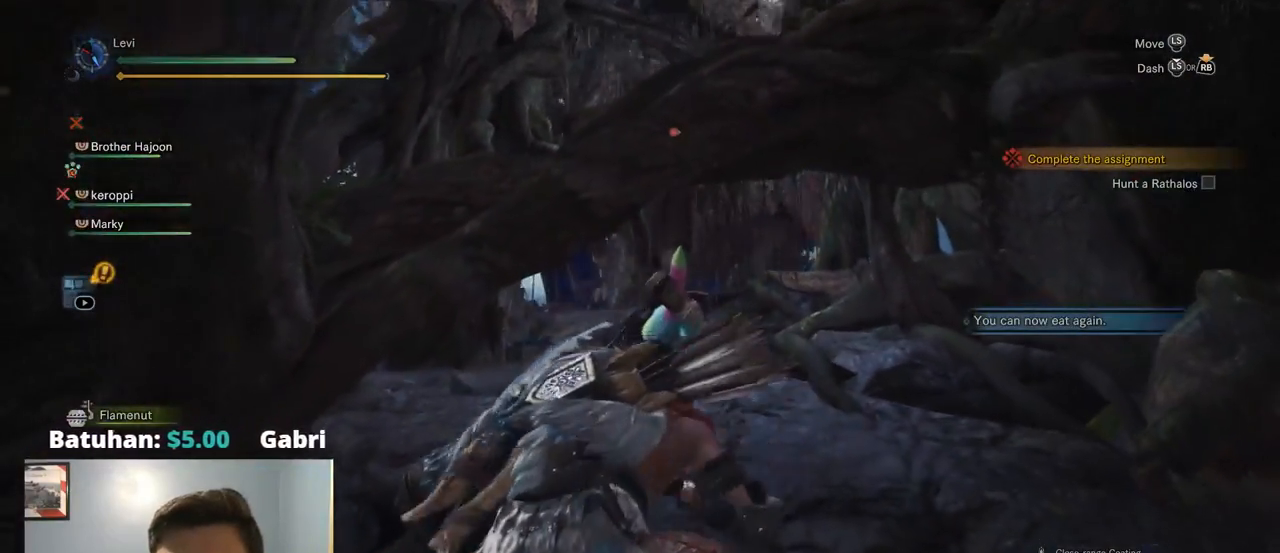
Gameplay with a controller (PlayStation layout); each line is a JSON object with the inputs held at the frame after it. "events" lists button and stick changes between this image and that frame as [ms after this image, input, new state], when the widget could be followed in between. Not read: L3.
{"buttons": [], "left_stick": "down", "right_stick": "up", "events": [[50, "right_stick", "up"], [250, "CROSS", "down"], [300, "CROSS", "up"]]}
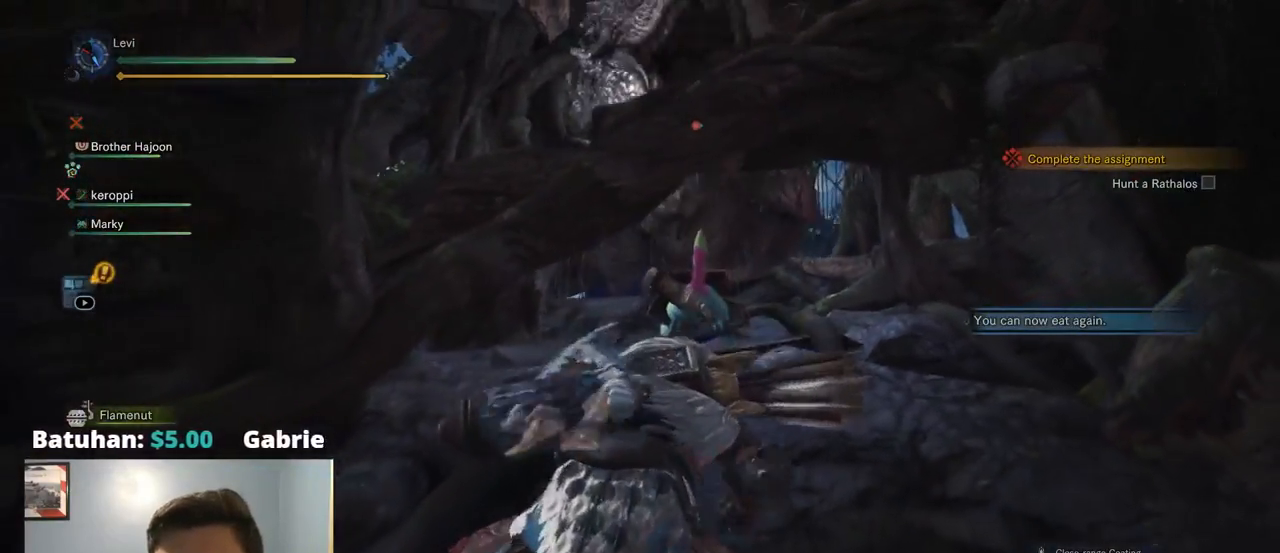
{"buttons": [], "left_stick": "down", "right_stick": "center", "events": [[418, "right_stick", "center"]]}
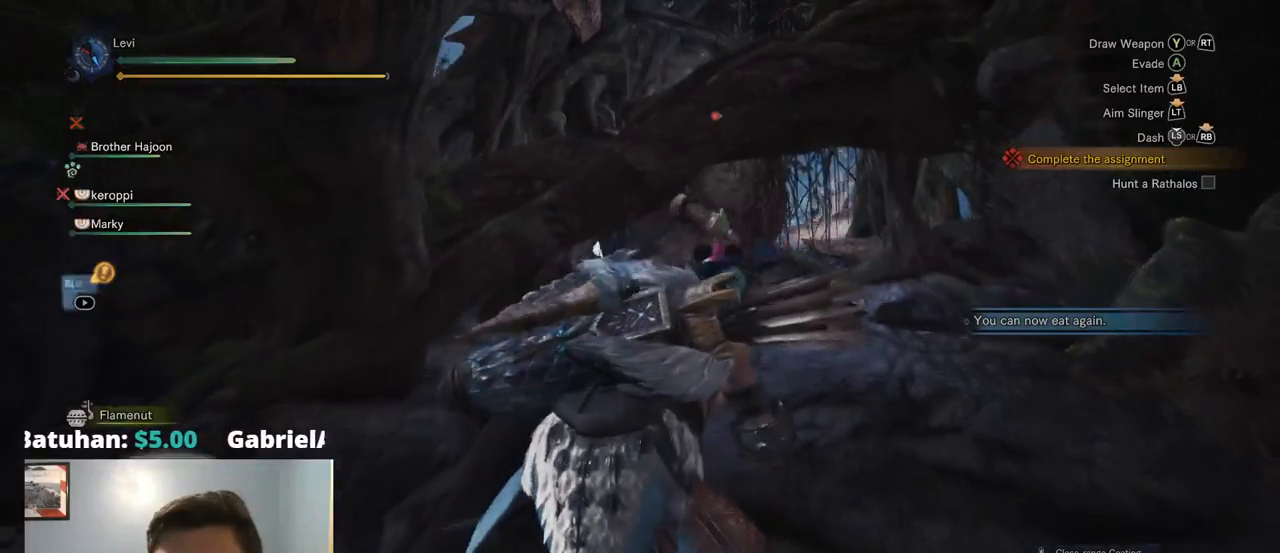
{"buttons": [], "left_stick": "down", "right_stick": "center", "events": []}
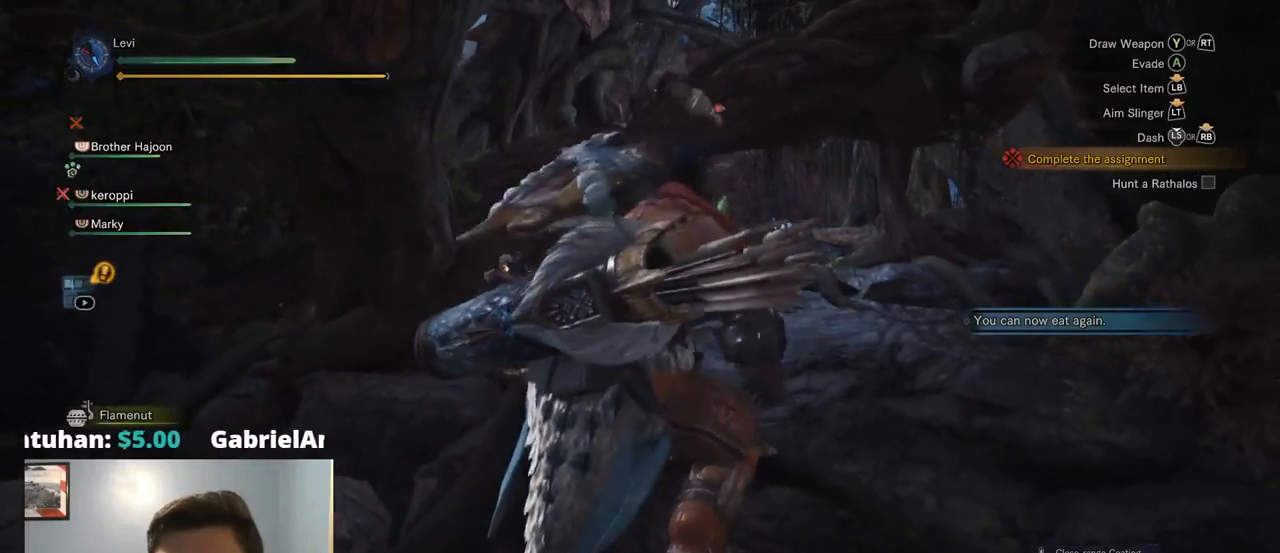
{"buttons": [], "left_stick": "center", "right_stick": "center", "events": [[134, "left_stick", "center"]]}
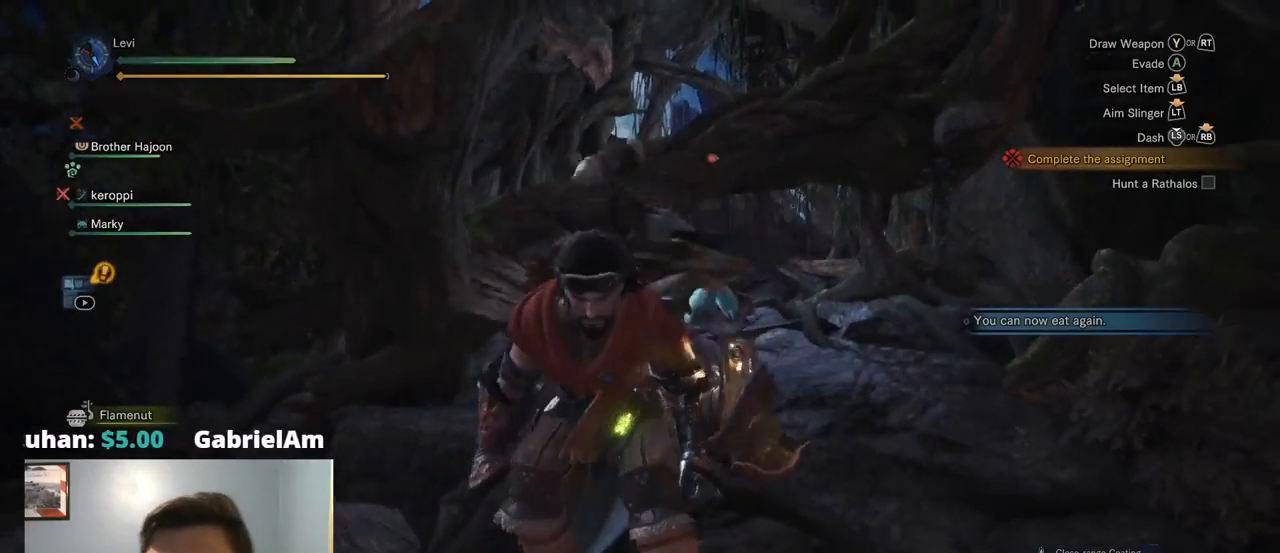
{"buttons": [], "left_stick": "center", "right_stick": "center", "events": []}
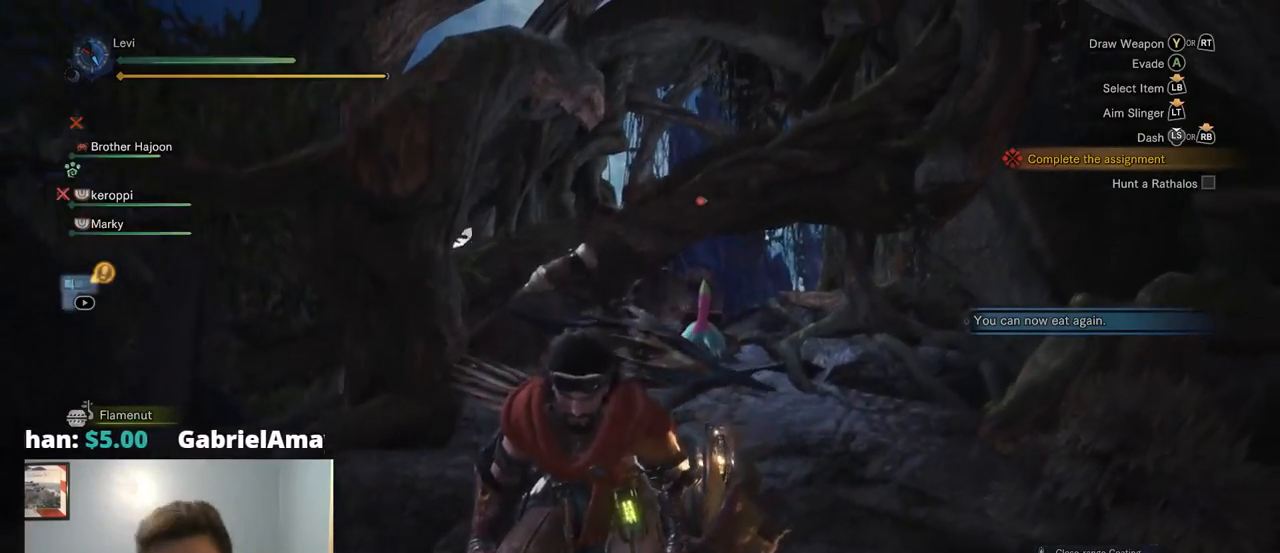
{"buttons": [], "left_stick": "center", "right_stick": "center", "events": []}
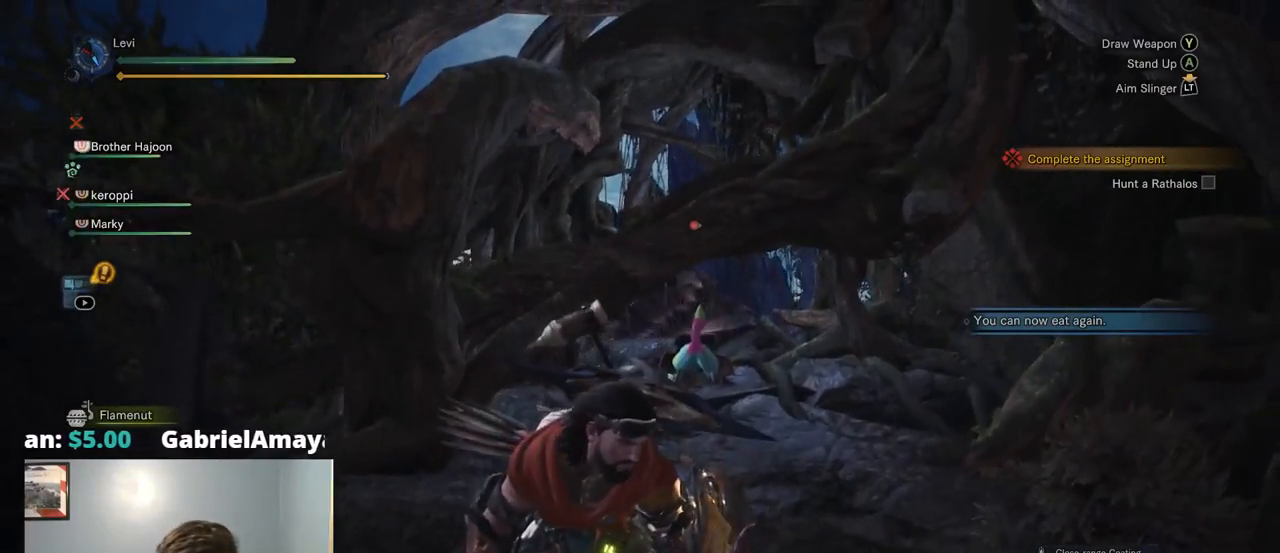
{"buttons": [], "left_stick": "center", "right_stick": "center", "events": []}
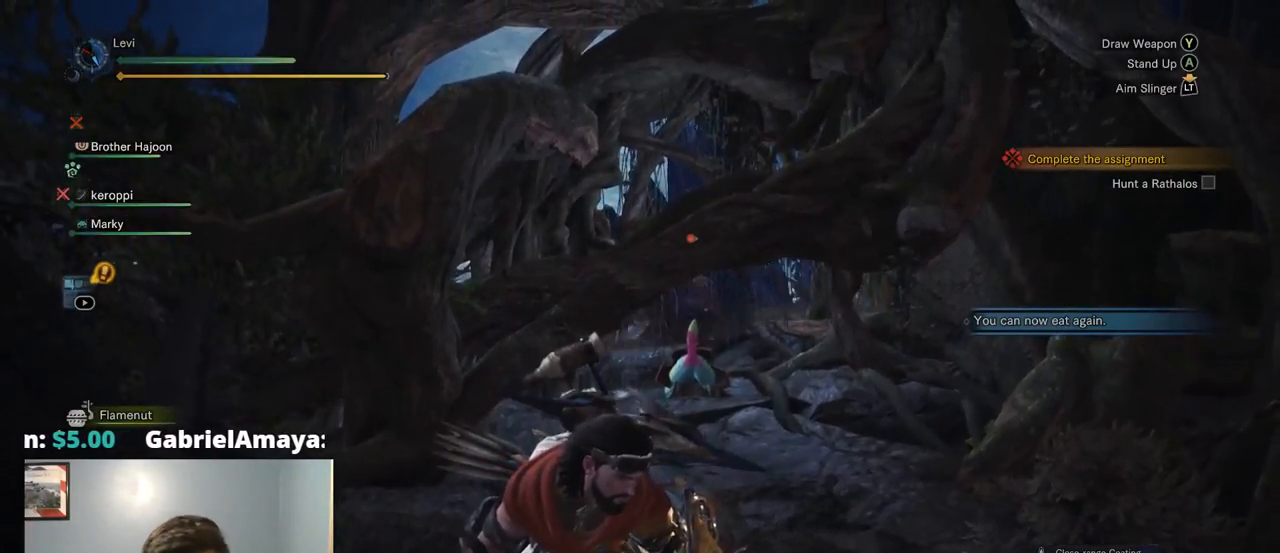
{"buttons": [], "left_stick": "center", "right_stick": "center", "events": []}
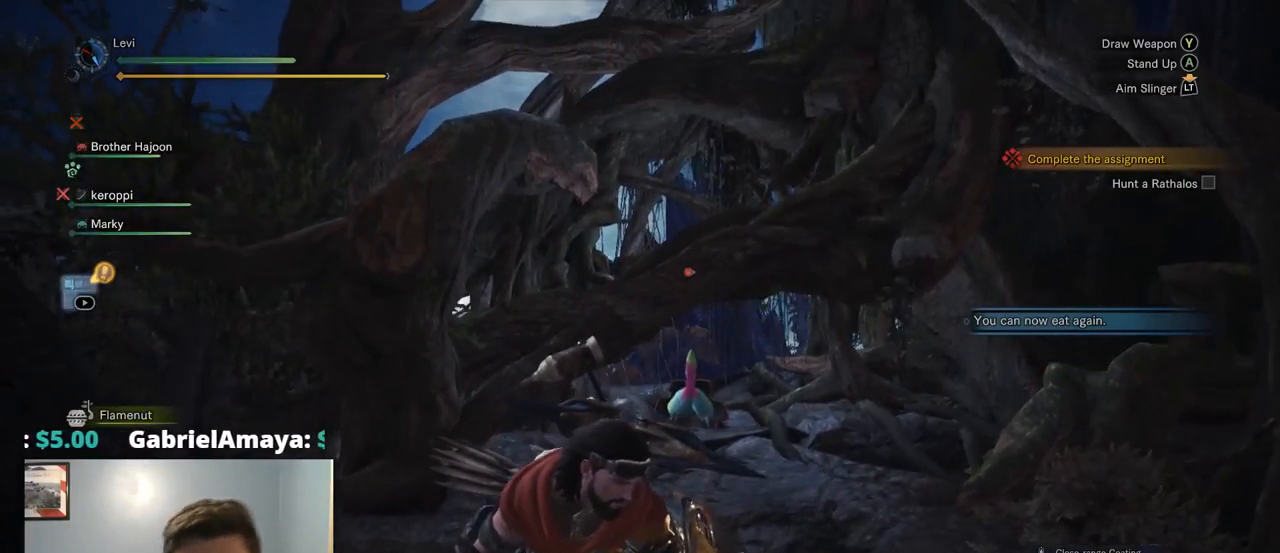
{"buttons": [], "left_stick": "center", "right_stick": "center", "events": []}
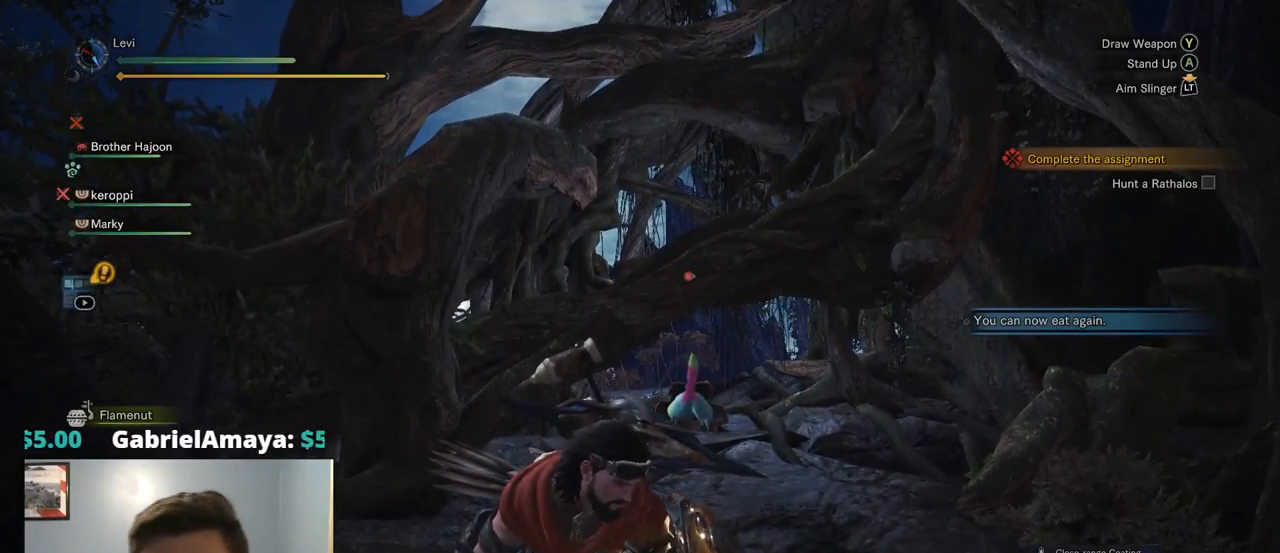
{"buttons": [], "left_stick": "center", "right_stick": "center", "events": []}
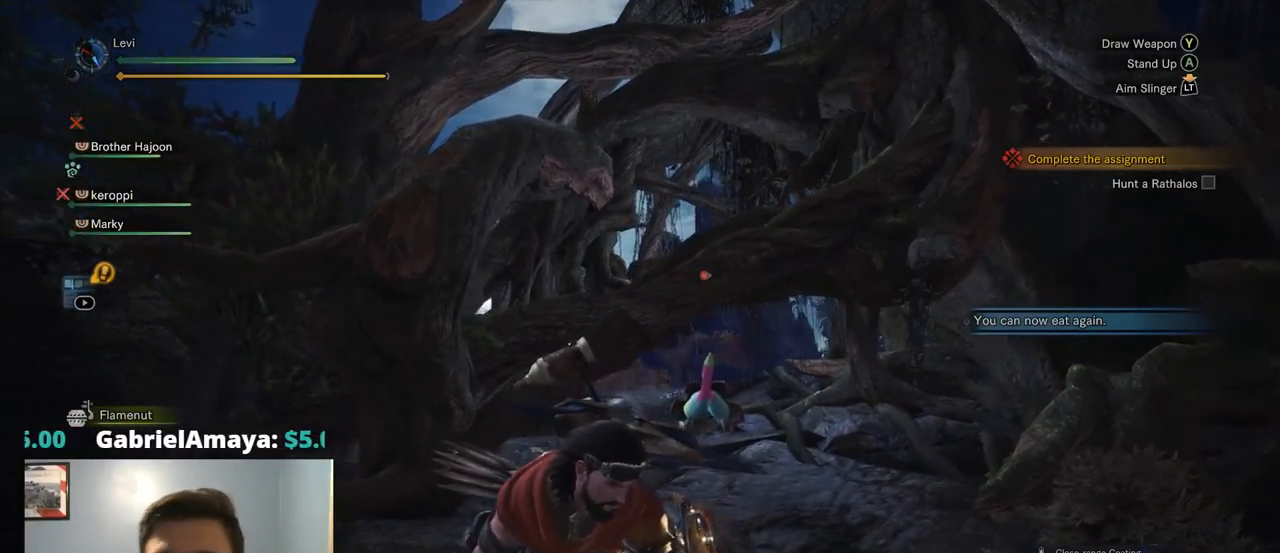
{"buttons": ["CROSS"], "left_stick": "up-right", "right_stick": "center", "events": [[167, "left_stick", "up-right"], [434, "CROSS", "down"]]}
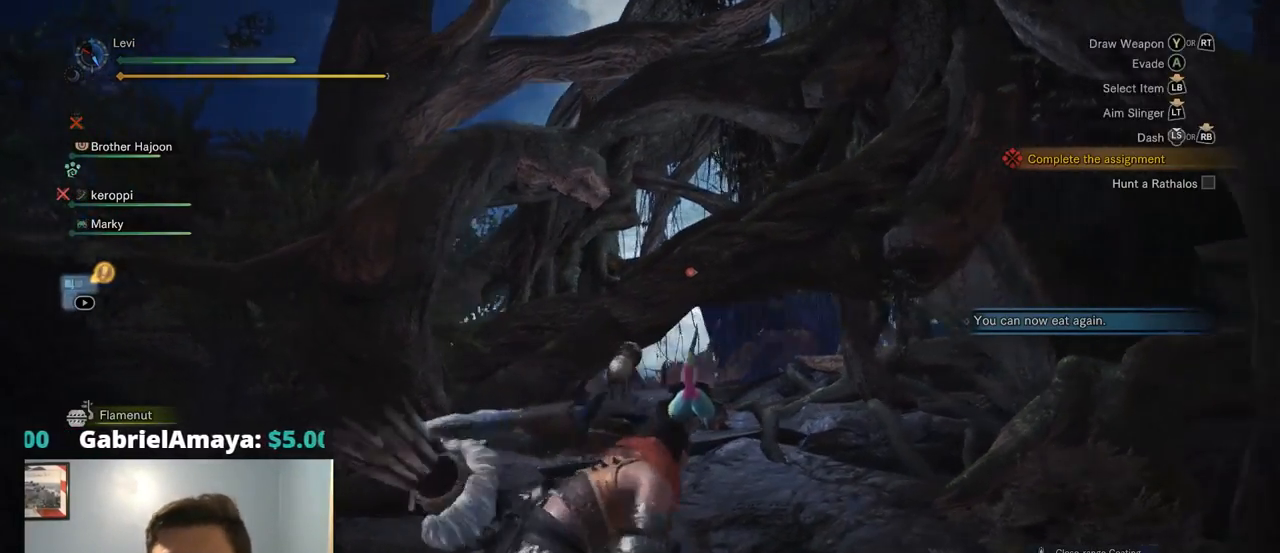
{"buttons": [], "left_stick": "center", "right_stick": "down-left", "events": [[34, "CROSS", "up"], [67, "R1", "down"], [84, "left_stick", "center"], [150, "R1", "up"], [300, "CROSS", "down"], [300, "R2", "down"], [350, "CROSS", "up"], [350, "R2", "up"], [400, "R1", "down"], [417, "right_stick", "down-left"], [467, "R1", "up"]]}
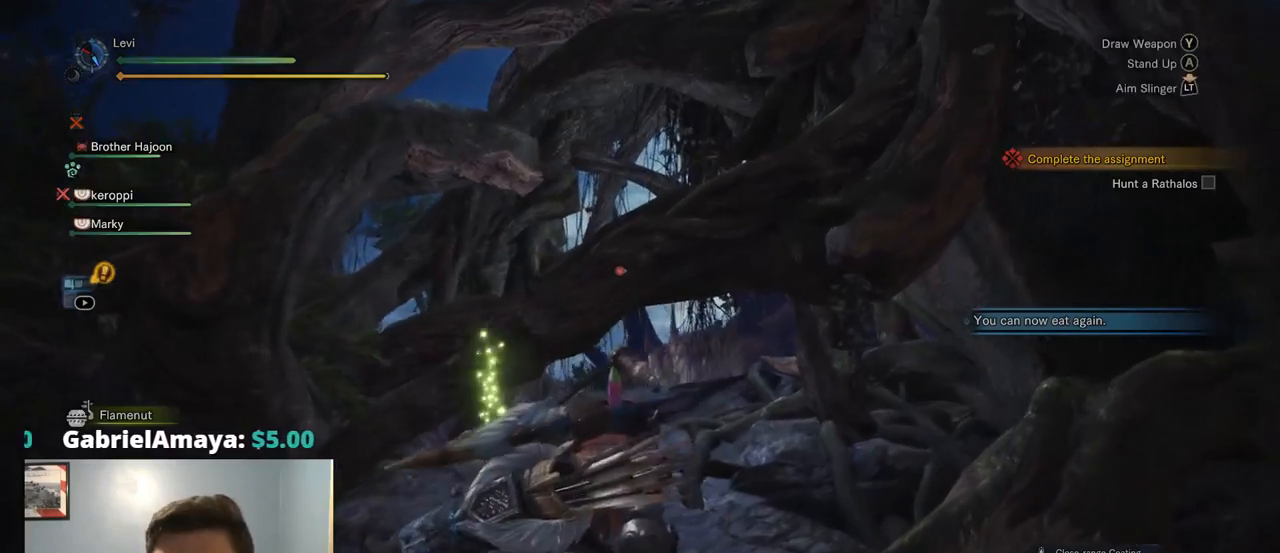
{"buttons": [], "left_stick": "center", "right_stick": "center", "events": [[50, "TRIANGLE", "down"], [50, "left_stick", "down-left"], [67, "right_stick", "center"], [100, "TRIANGLE", "up"], [217, "left_stick", "down"], [350, "left_stick", "center"]]}
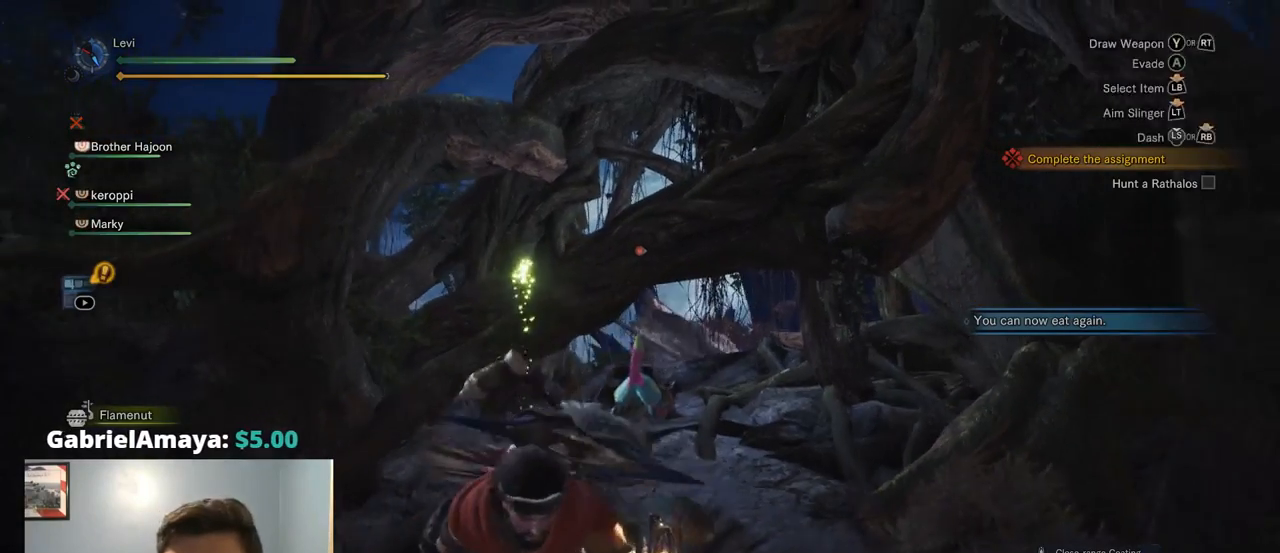
{"buttons": [], "left_stick": "center", "right_stick": "center", "events": []}
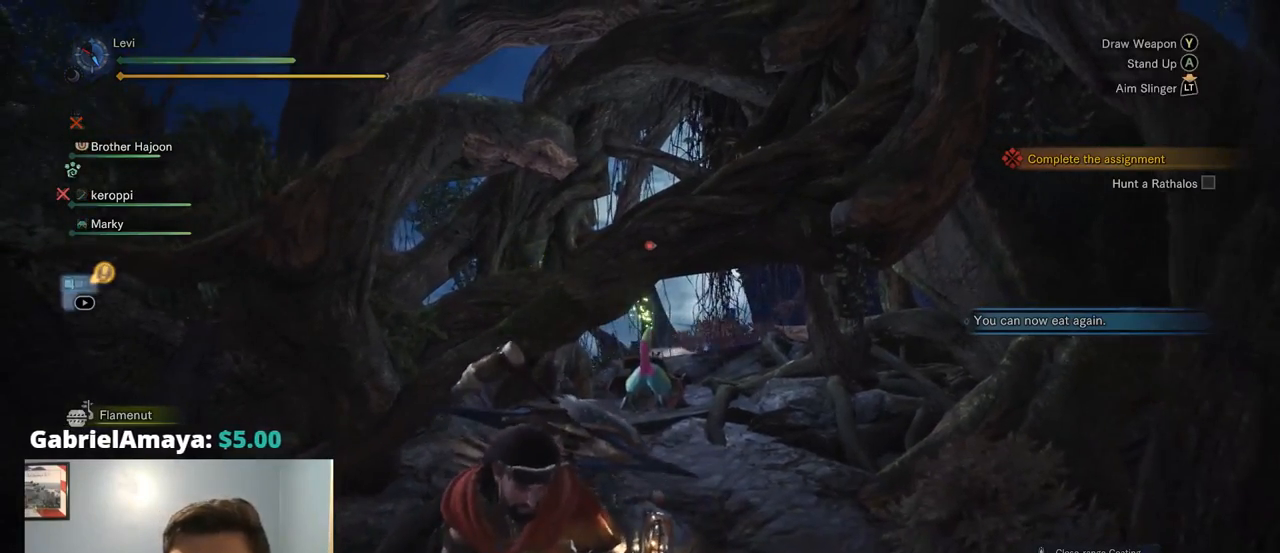
{"buttons": [], "left_stick": "center", "right_stick": "center", "events": []}
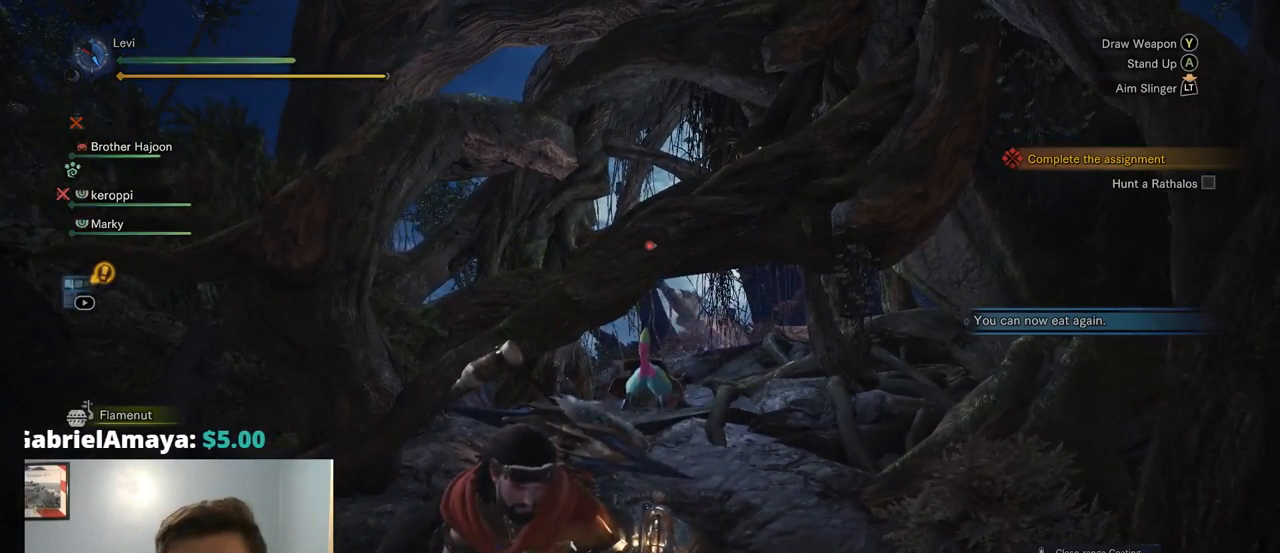
{"buttons": [], "left_stick": "center", "right_stick": "center", "events": []}
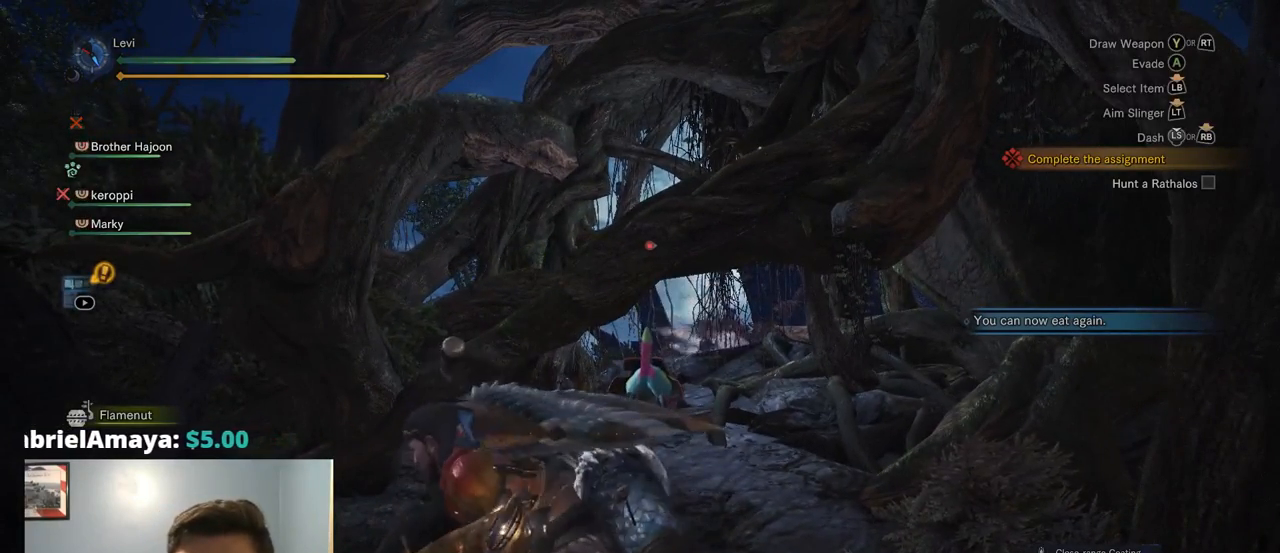
{"buttons": [], "left_stick": "center", "right_stick": "center", "events": []}
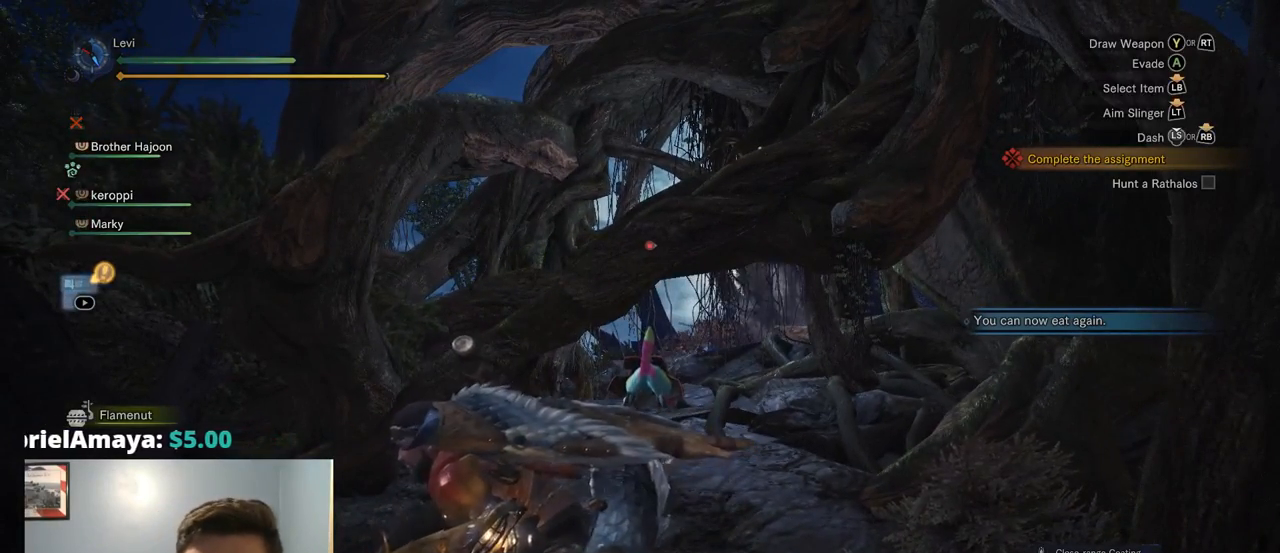
{"buttons": [], "left_stick": "center", "right_stick": "center", "events": []}
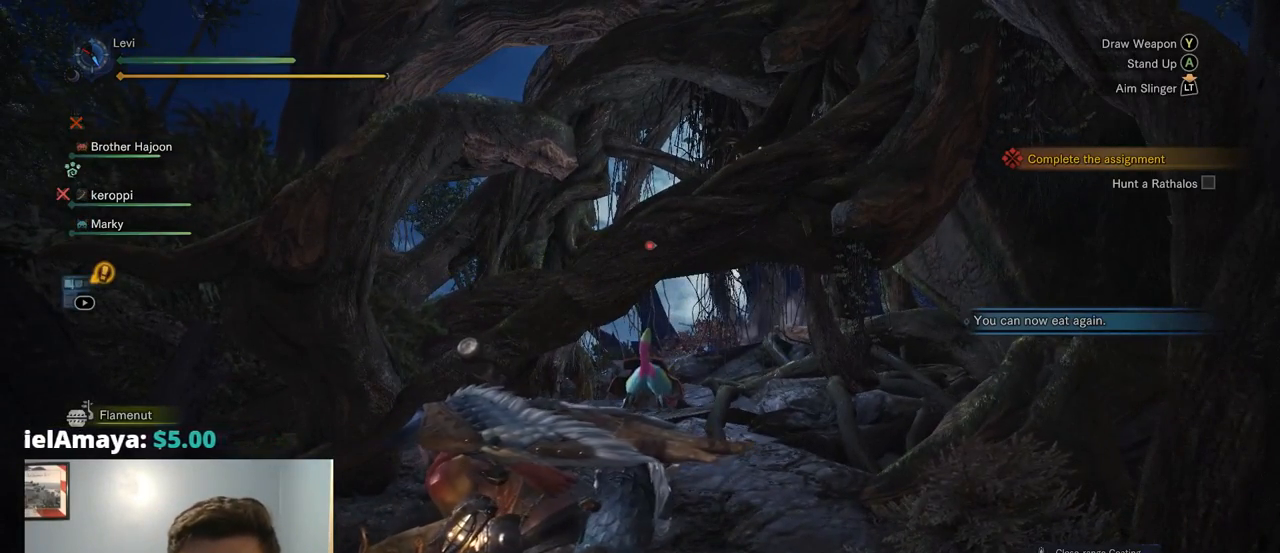
{"buttons": ["TRIANGLE"], "left_stick": "center", "right_stick": "center", "events": [[200, "TRIANGLE", "down"]]}
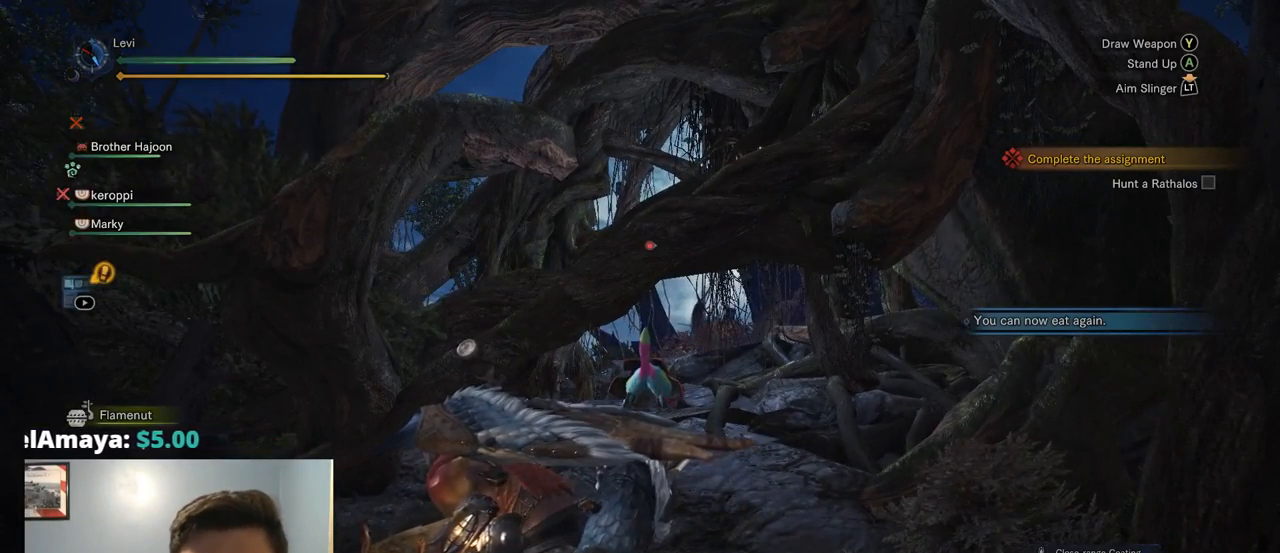
{"buttons": ["TRIANGLE"], "left_stick": "center", "right_stick": "center", "events": []}
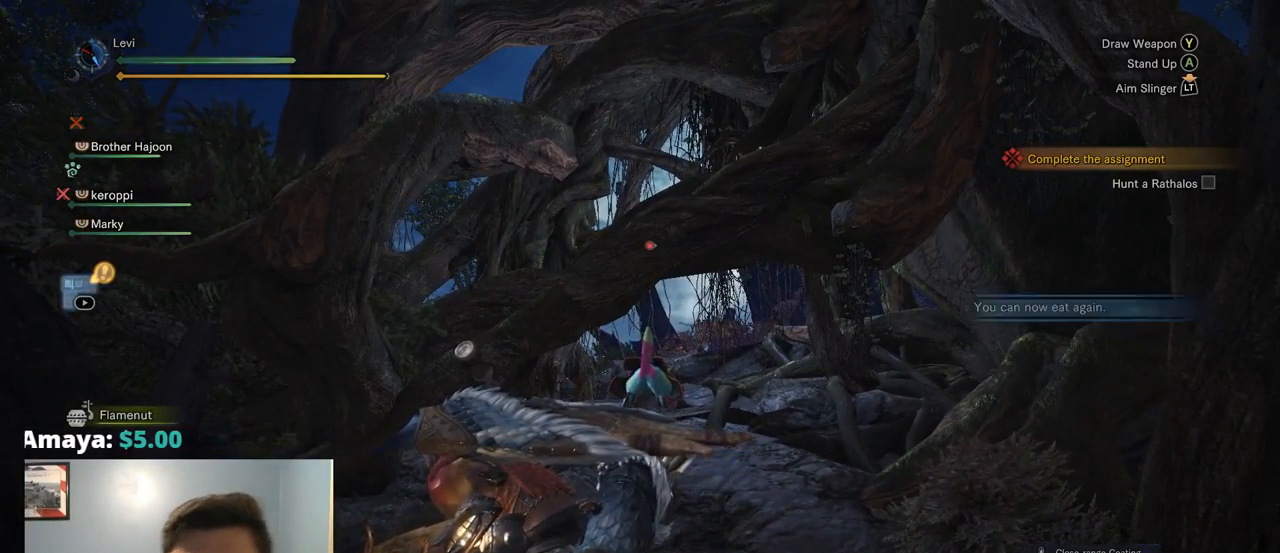
{"buttons": [], "left_stick": "center", "right_stick": "center", "events": [[117, "TRIANGLE", "up"], [284, "R3", "down"], [417, "R3", "up"]]}
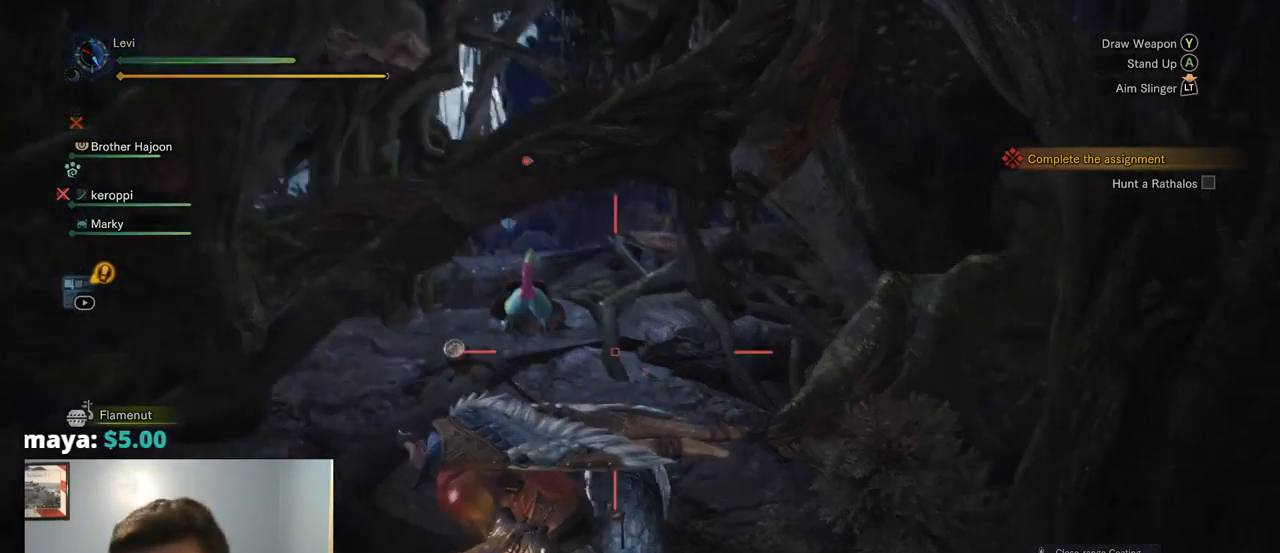
{"buttons": [], "left_stick": "center", "right_stick": "center", "events": []}
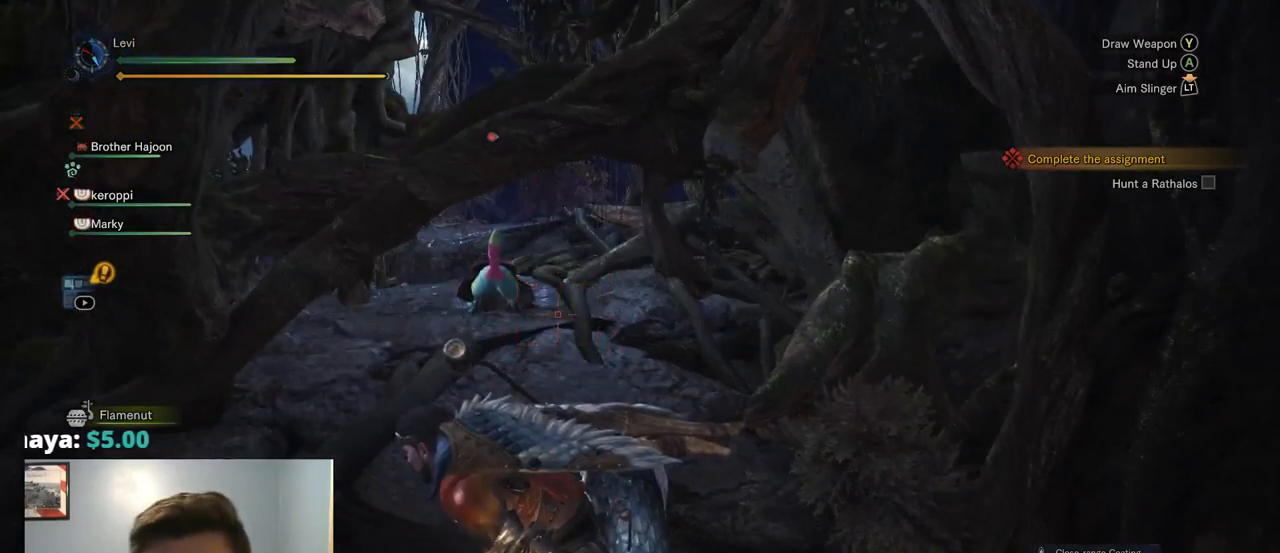
{"buttons": [], "left_stick": "up", "right_stick": "center", "events": [[299, "left_stick", "up"]]}
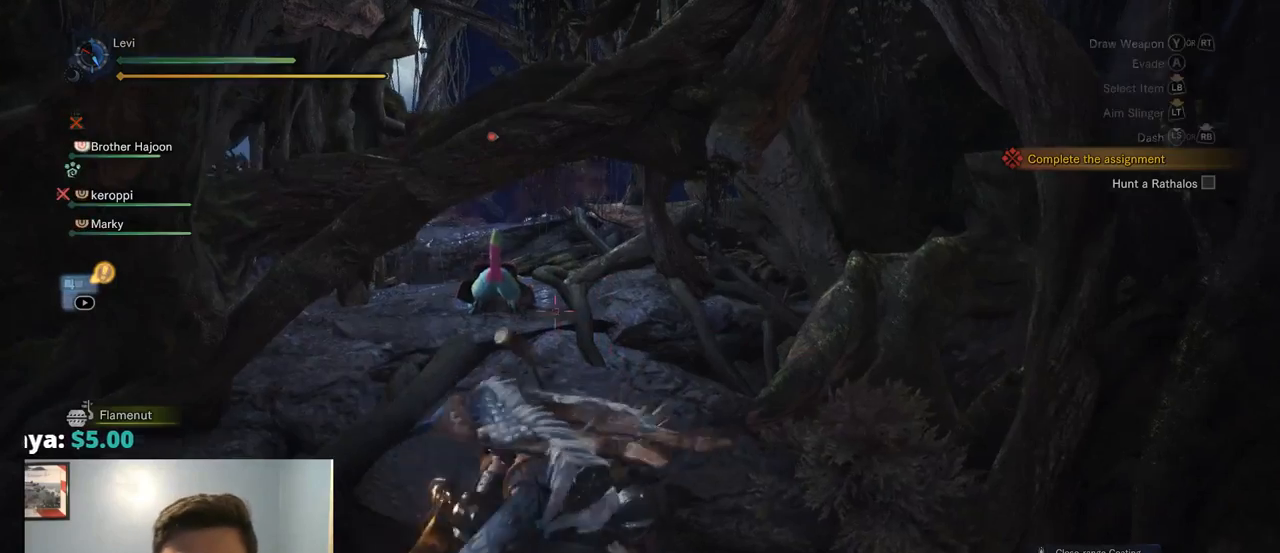
{"buttons": [], "left_stick": "up", "right_stick": "center", "events": [[300, "CROSS", "down"], [400, "CROSS", "up"]]}
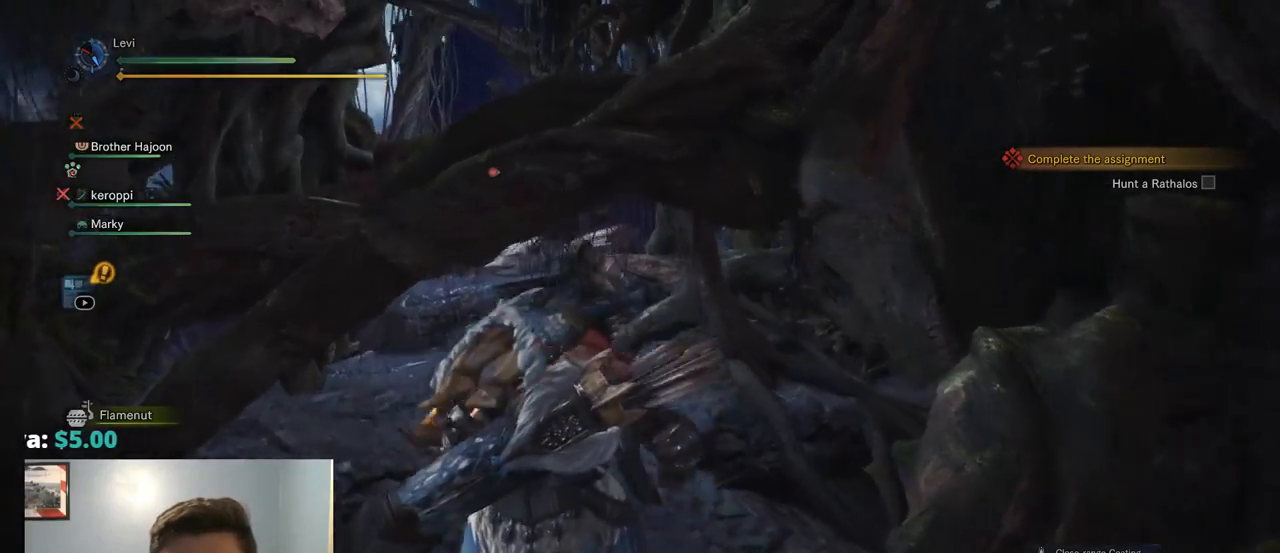
{"buttons": [], "left_stick": "center", "right_stick": "center", "events": [[217, "left_stick", "center"]]}
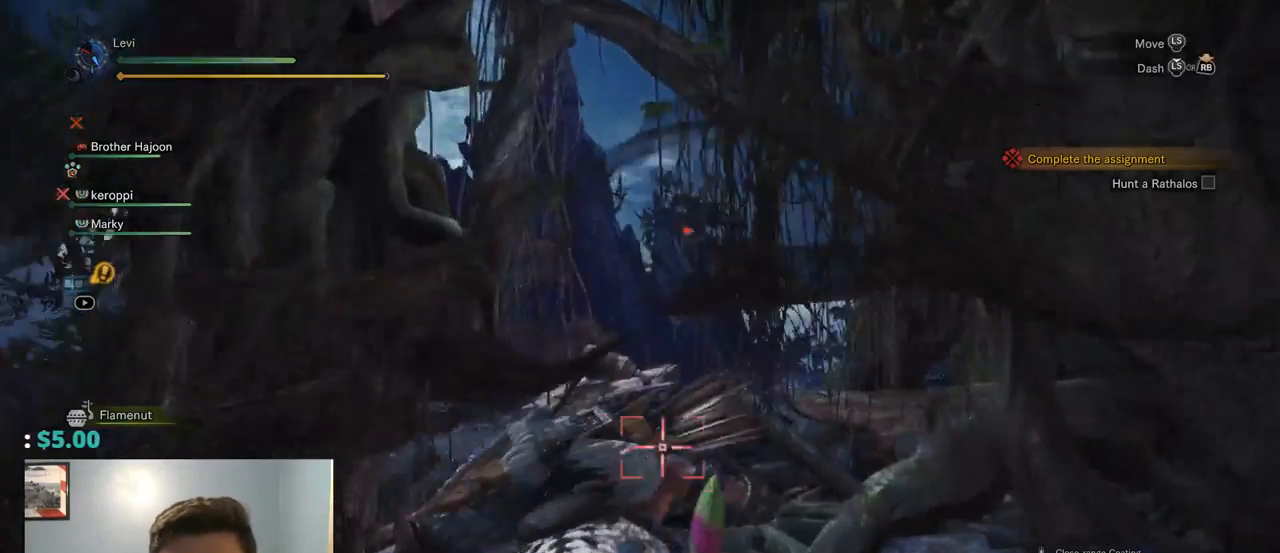
{"buttons": [], "left_stick": "center", "right_stick": "center", "events": [[150, "right_stick", "down-left"], [467, "right_stick", "center"]]}
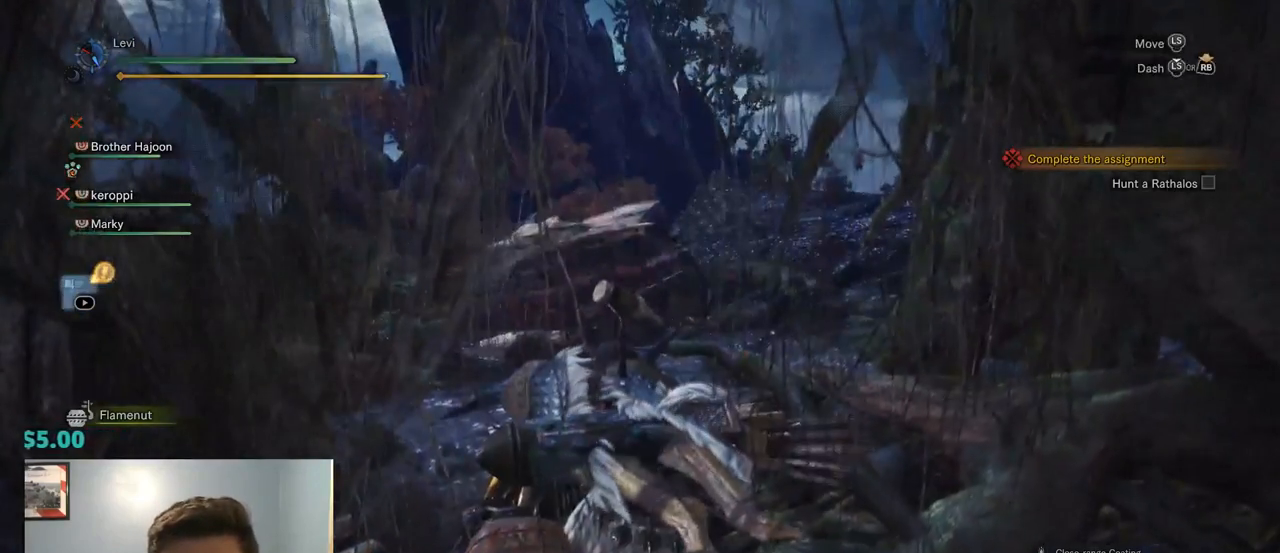
{"buttons": [], "left_stick": "up", "right_stick": "center", "events": [[384, "left_stick", "up"]]}
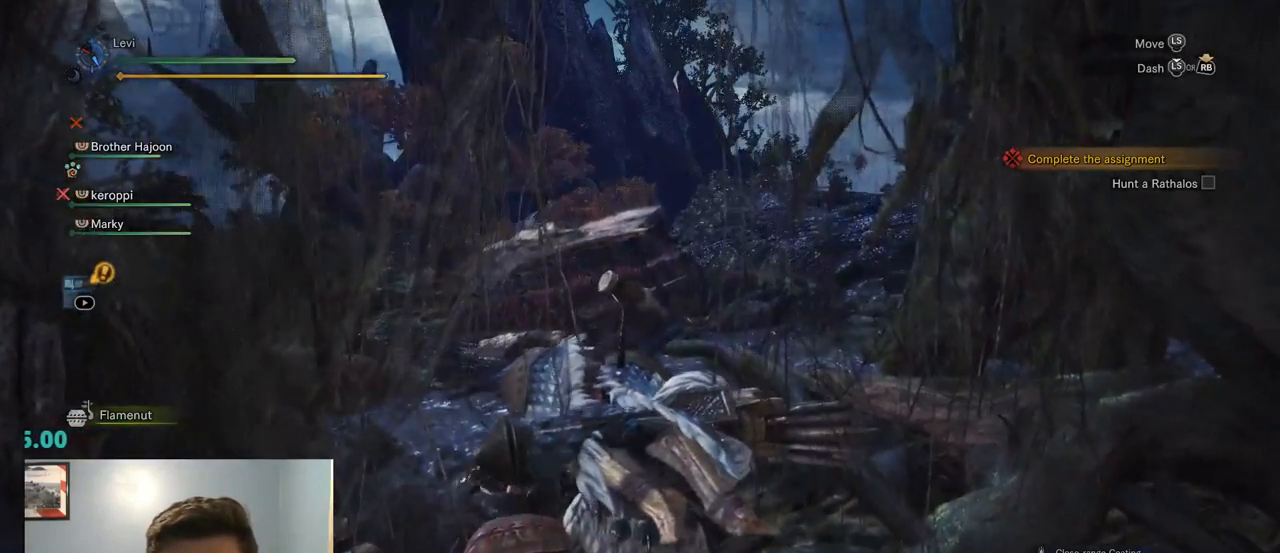
{"buttons": [], "left_stick": "up", "right_stick": "center", "events": [[134, "CIRCLE", "down"], [167, "CROSS", "down"], [217, "CIRCLE", "up"], [384, "CROSS", "up"]]}
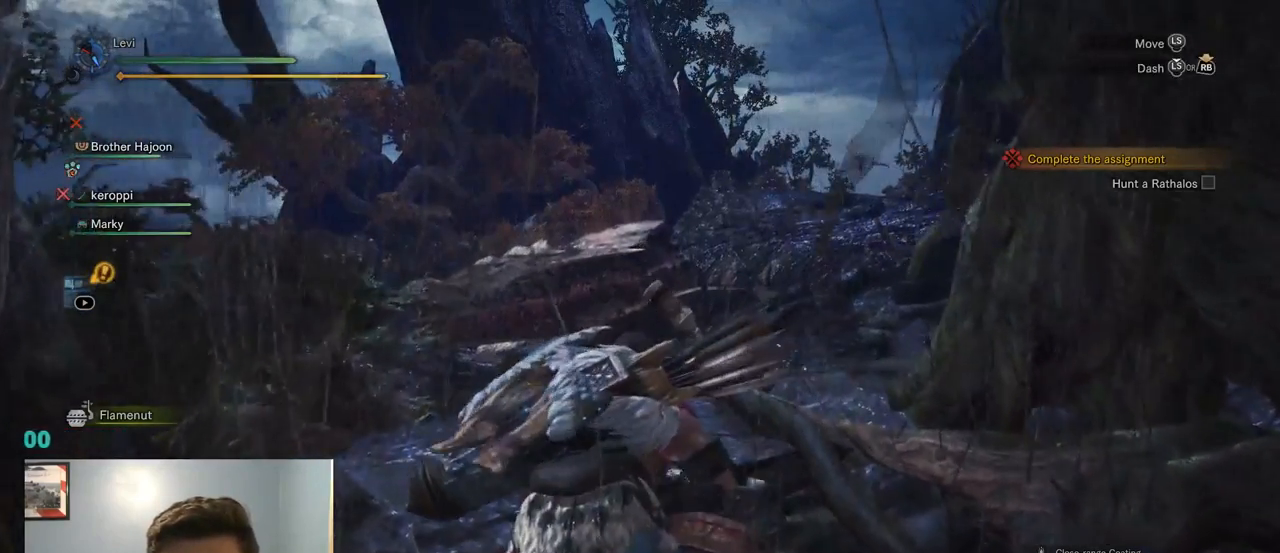
{"buttons": [], "left_stick": "up", "right_stick": "down", "events": [[284, "right_stick", "down"]]}